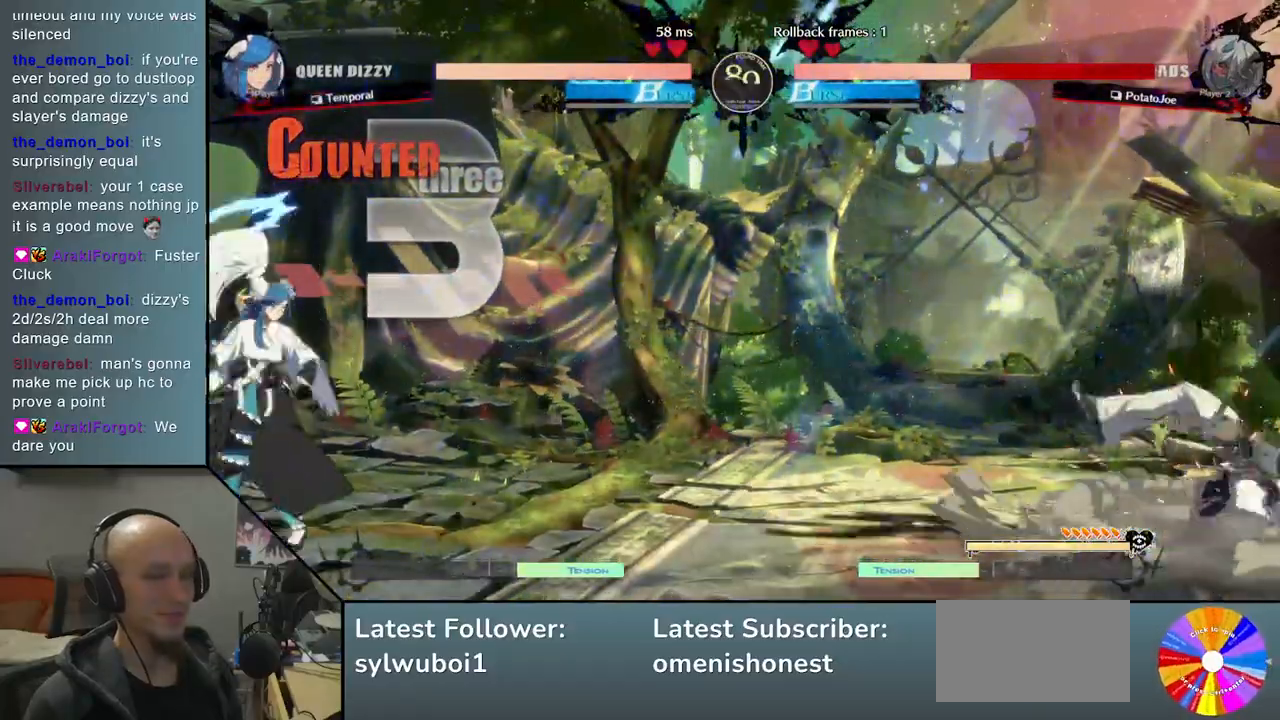
Gameplay with a controller (arcade stick); each line is a JSON object with the inputs held at the frame after it. "events" lists button and stick changes between this image and that frame as [ms after this image, input, new state], when the widget could be followed in between. Not read: L3 R3 other_buttons.
{"buttons": [], "left_stick": "right", "events": [[33, "left_stick", "down"], [183, "left_stick", "left"], [433, "left_stick", "center"], [500, "left_stick", "right"]]}
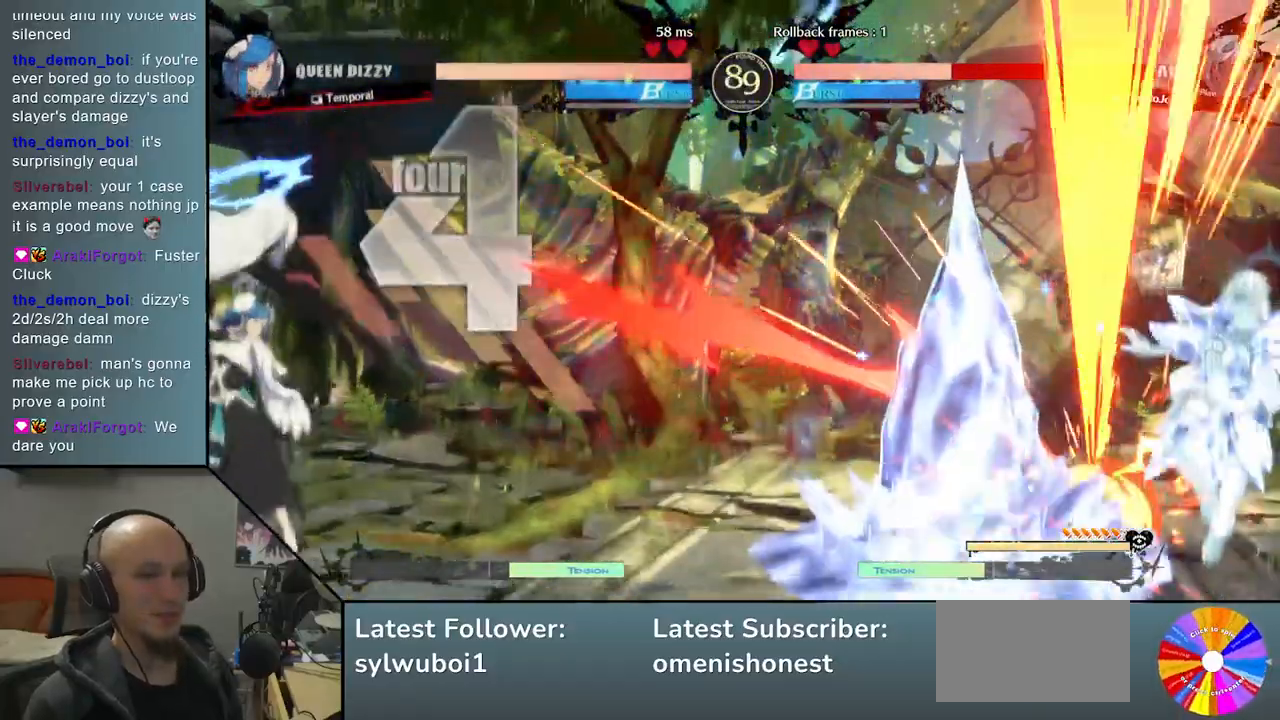
{"buttons": [], "left_stick": "right", "events": []}
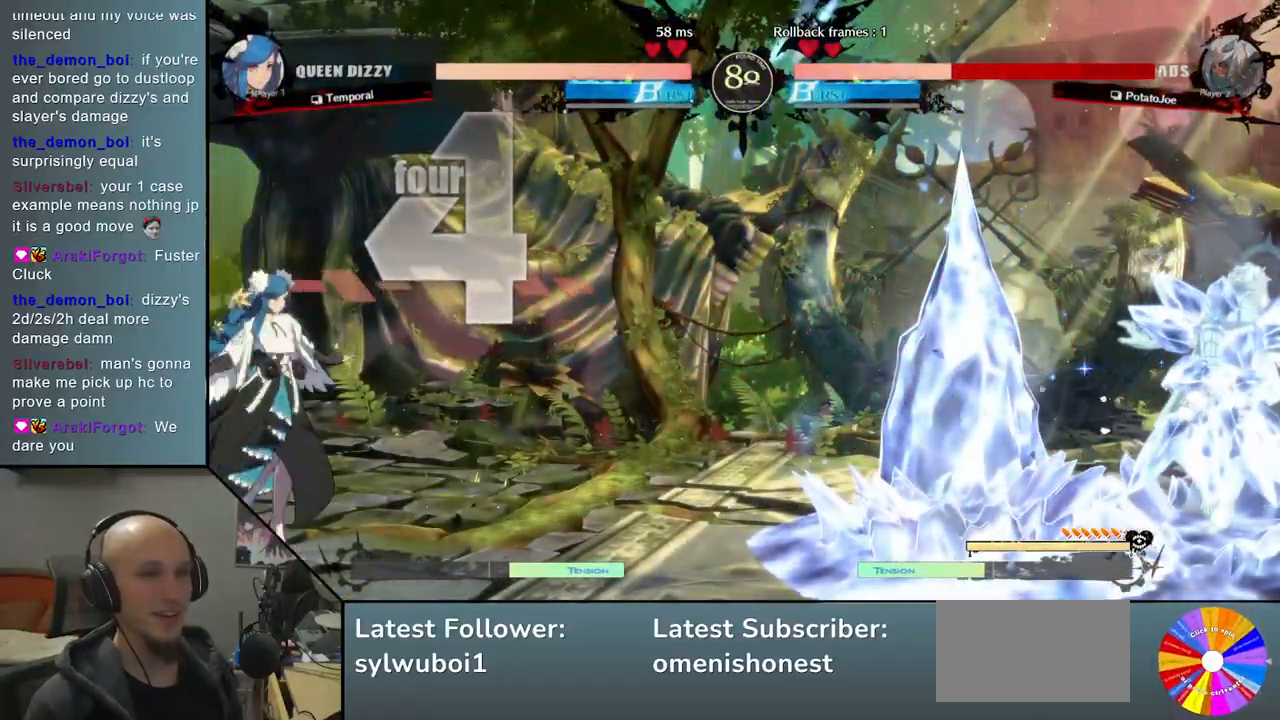
{"buttons": [], "left_stick": "right", "events": []}
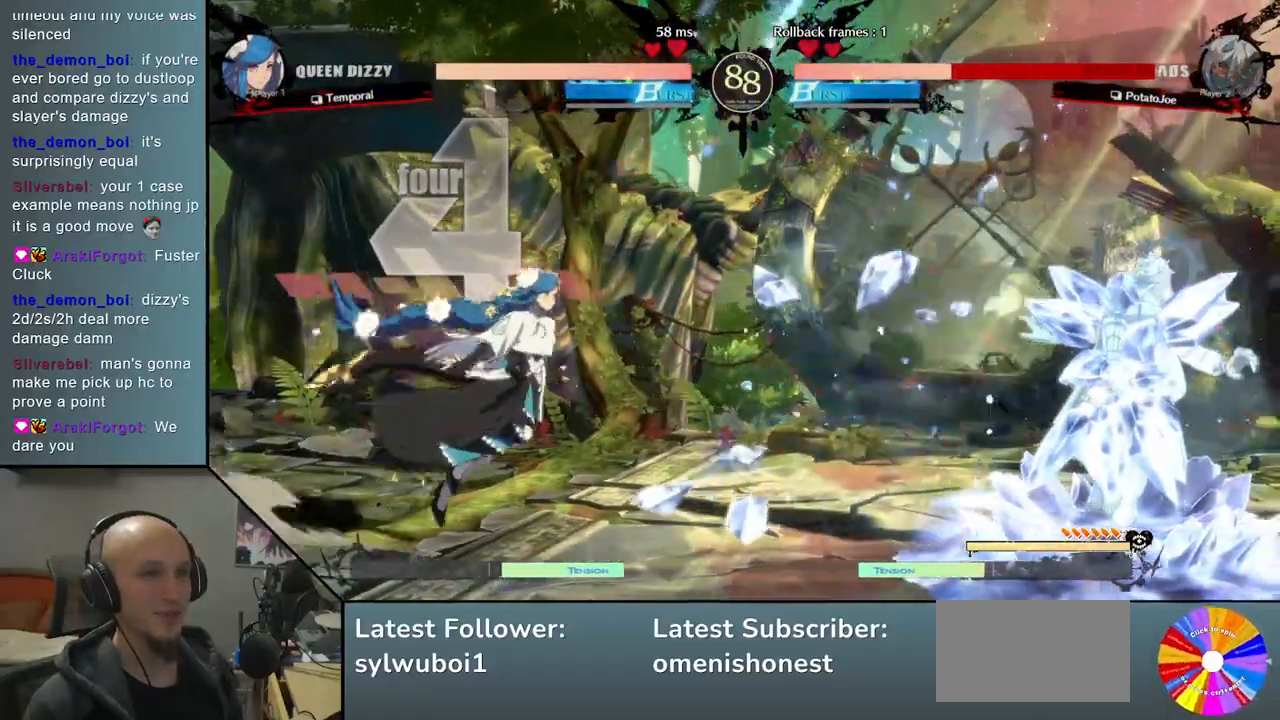
{"buttons": [], "left_stick": "down-right", "events": [[133, "left_stick", "down-right"]]}
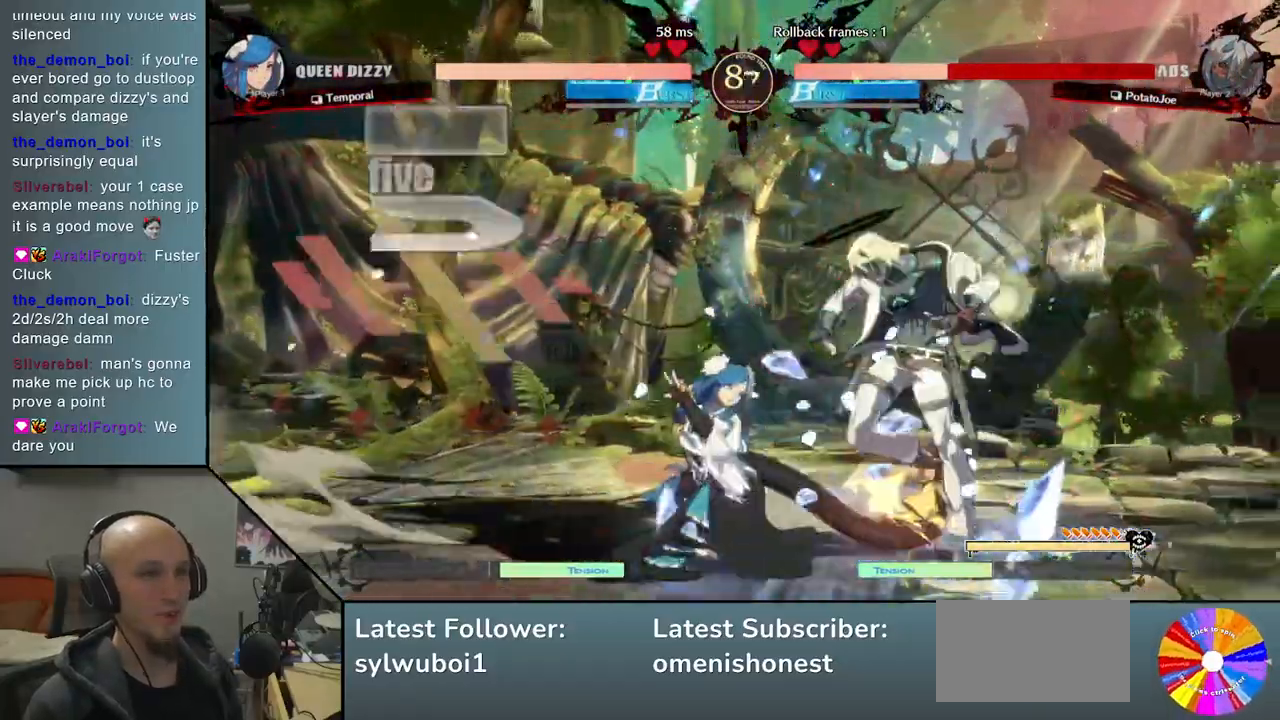
{"buttons": [], "left_stick": "down-right", "events": [[67, "SQUARE", "down"], [167, "SQUARE", "up"], [233, "SQUARE", "down"], [350, "SQUARE", "up"]]}
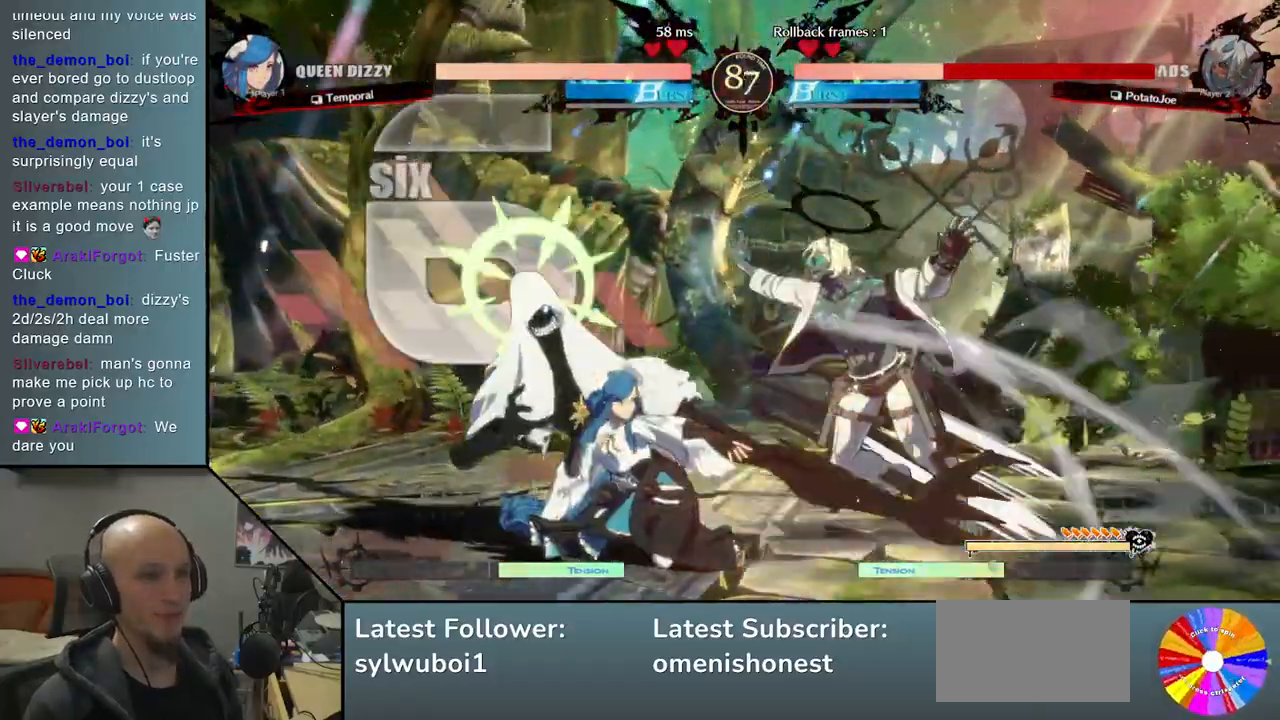
{"buttons": [], "left_stick": "down-right", "events": []}
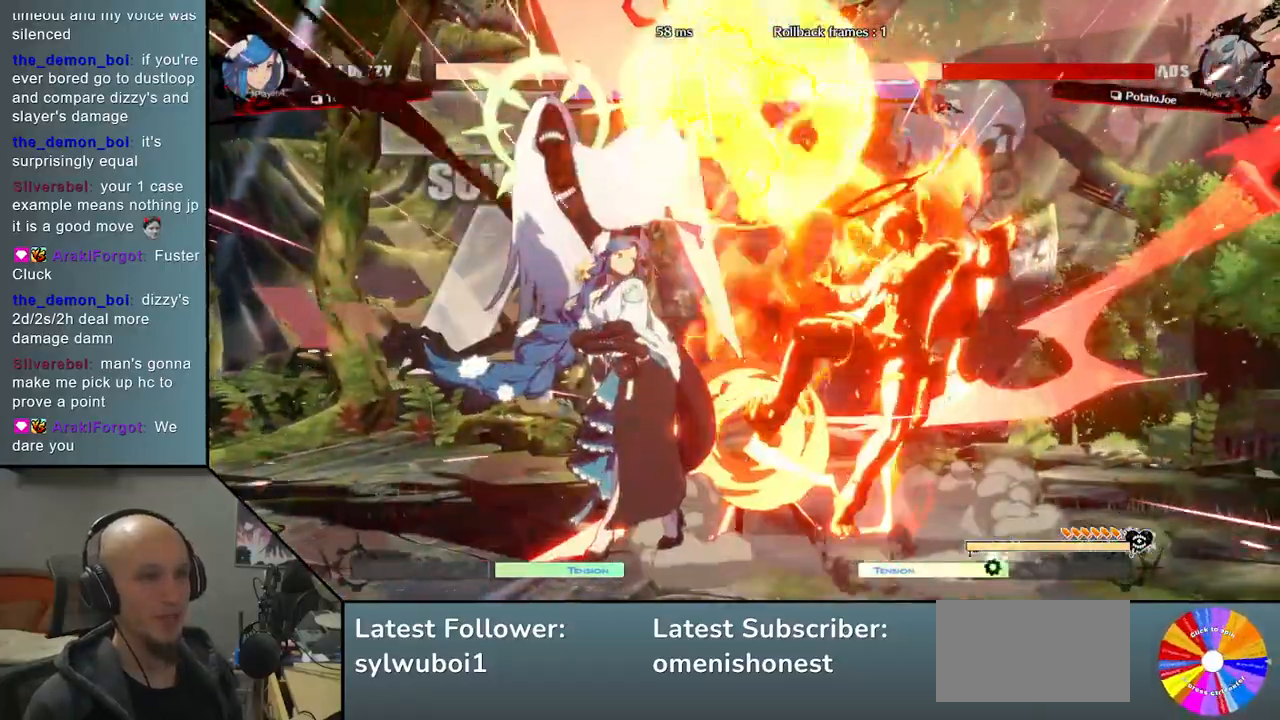
{"buttons": [], "left_stick": "down-right", "events": [[300, "CIRCLE", "down"], [300, "CROSS", "down"], [383, "CIRCLE", "up"], [400, "CROSS", "up"]]}
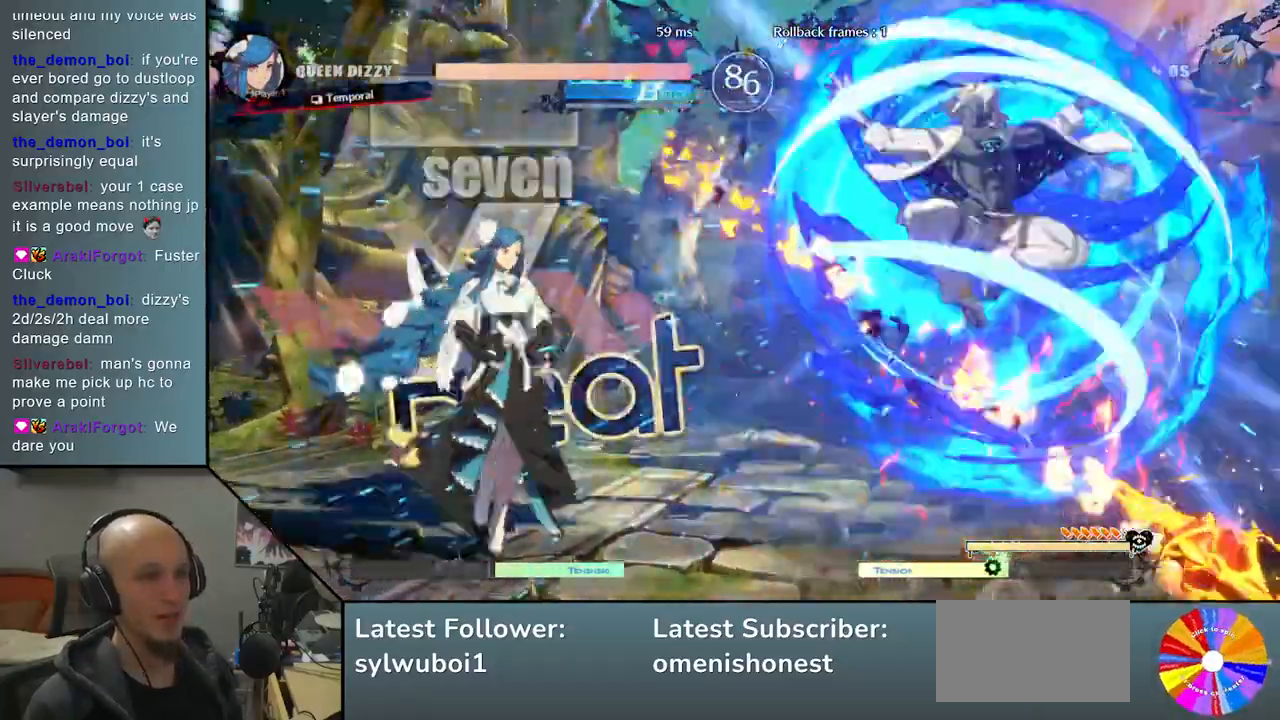
{"buttons": [], "left_stick": "center", "events": [[67, "left_stick", "center"]]}
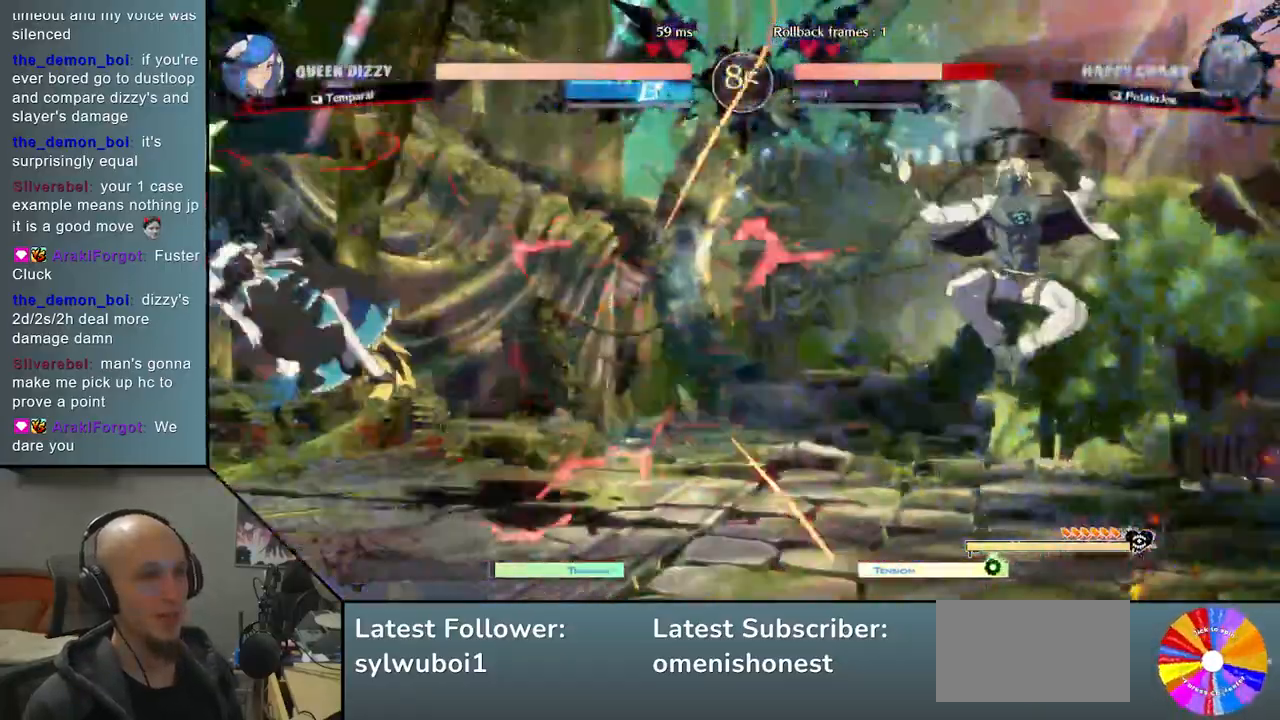
{"buttons": ["TRIANGLE"], "left_stick": "left", "events": [[67, "left_stick", "left"], [233, "TRIANGLE", "down"]]}
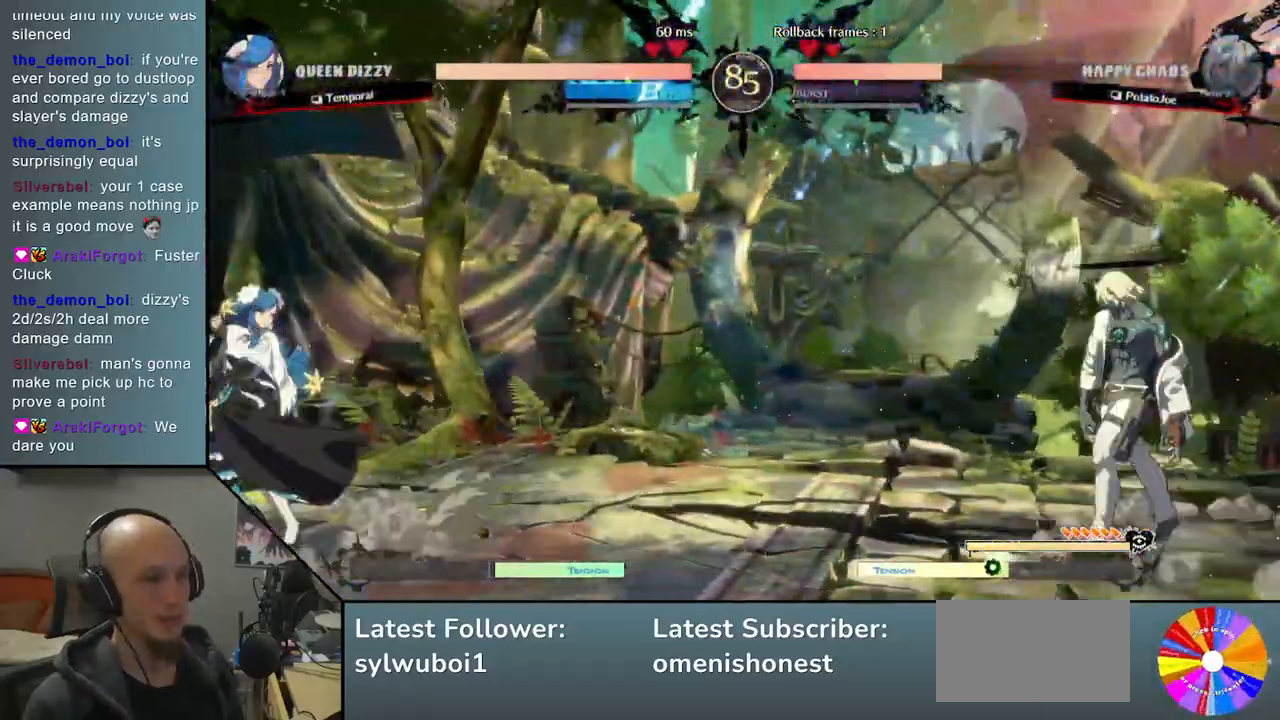
{"buttons": ["TRIANGLE"], "left_stick": "left", "events": [[250, "TRIANGLE", "up"], [350, "TRIANGLE", "down"]]}
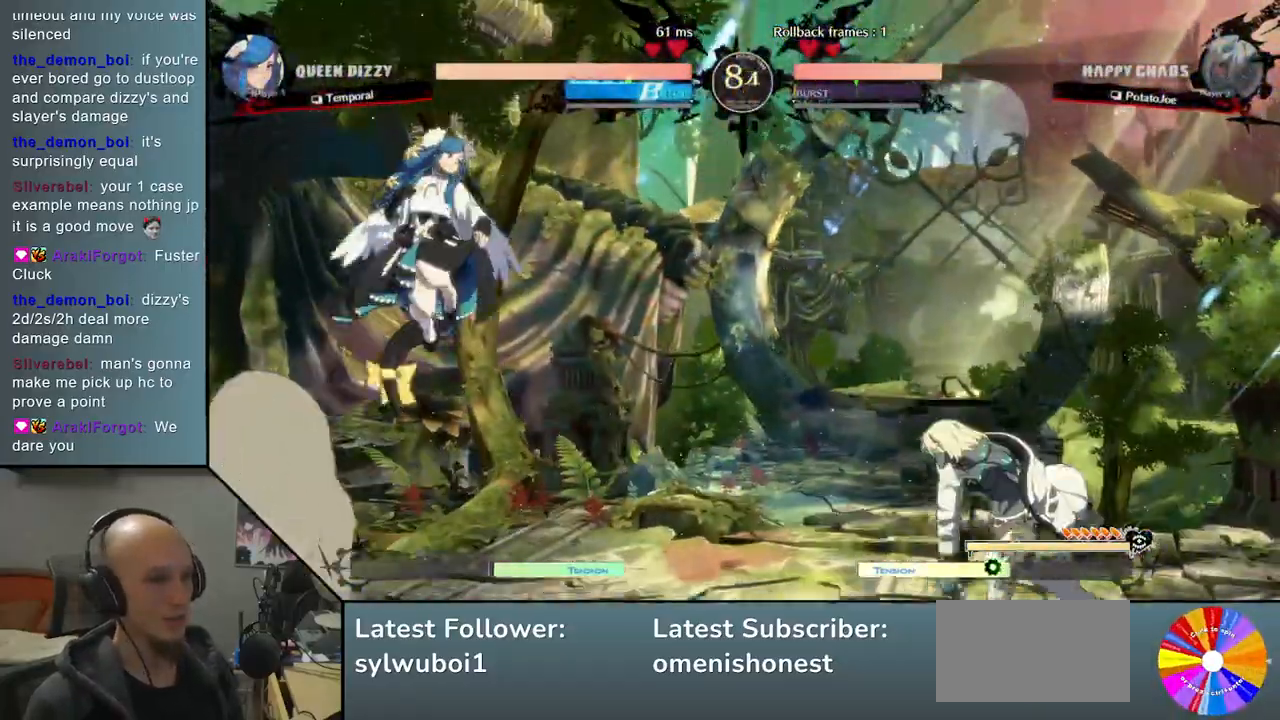
{"buttons": [], "left_stick": "left", "events": [[100, "TRIANGLE", "up"], [233, "CIRCLE", "down"], [233, "left_stick", "right"], [300, "left_stick", "center"], [317, "CIRCLE", "up"], [450, "left_stick", "left"]]}